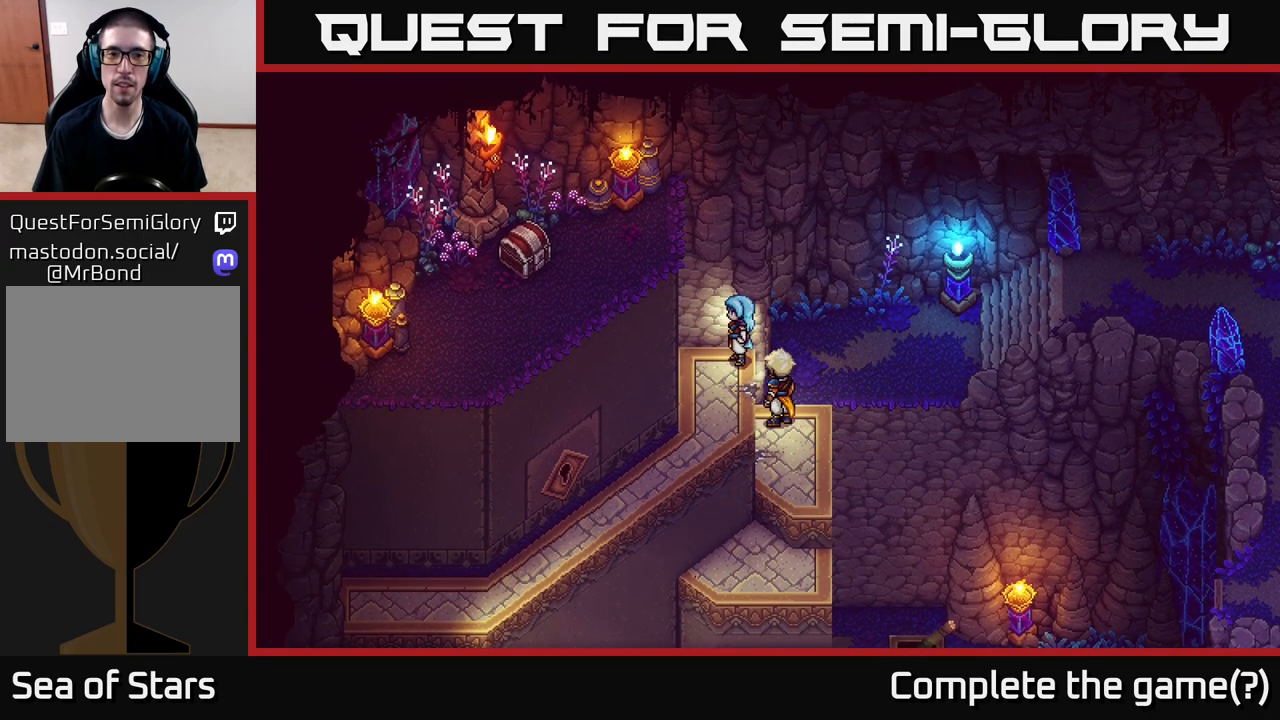
Gameplay with a controller (Xbox layout); each line is a JSON object with the inputs held at the frame after it. "events" lists button and stick changes between this image and that frame as [ms after this image, input, new state], when the widget could be followed in between.
{"buttons": [], "left_stick": "down", "right_stick": "center", "events": [[383, "left_stick", "down"]]}
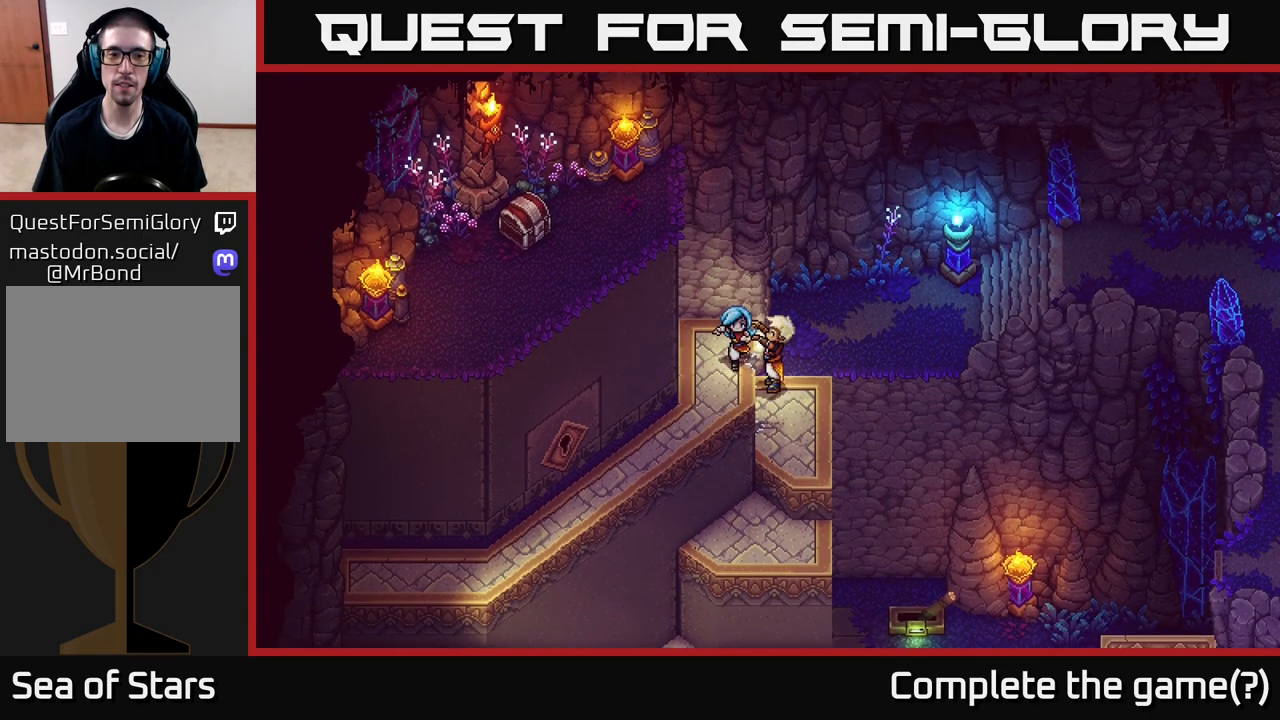
{"buttons": [], "left_stick": "down-left", "right_stick": "center", "events": [[167, "left_stick", "down-left"]]}
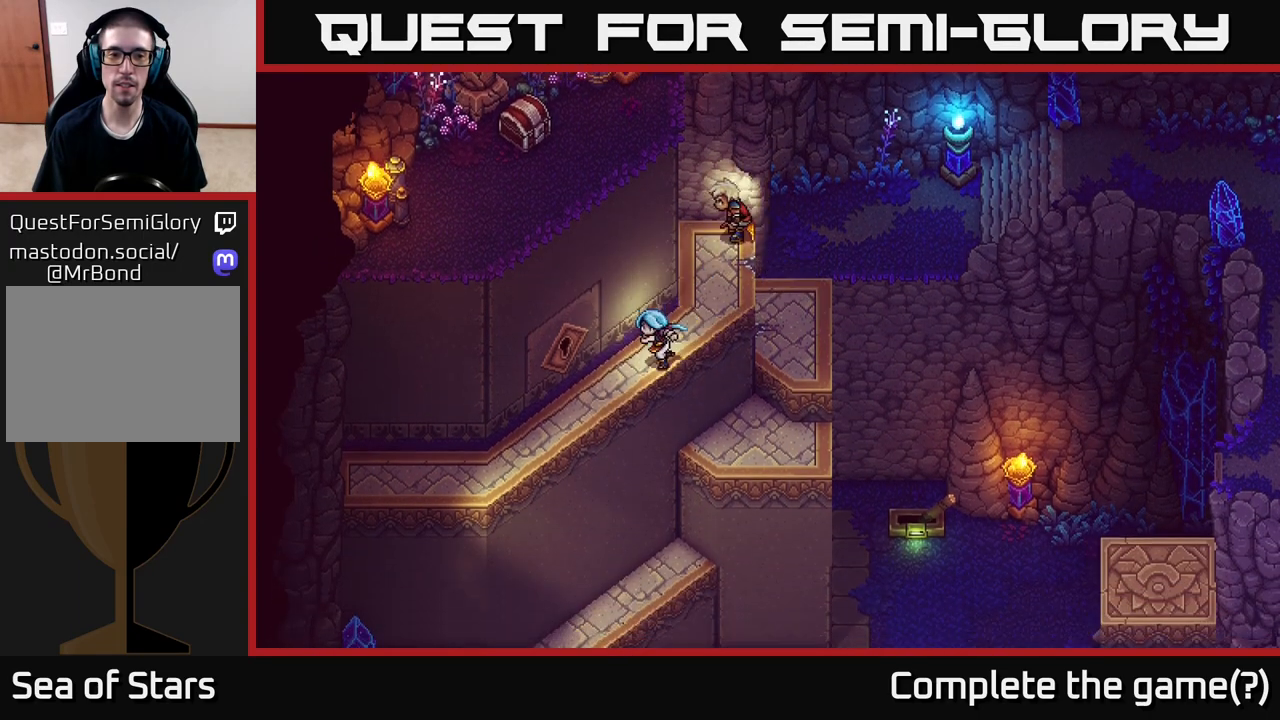
{"buttons": [], "left_stick": "down-left", "right_stick": "center", "events": []}
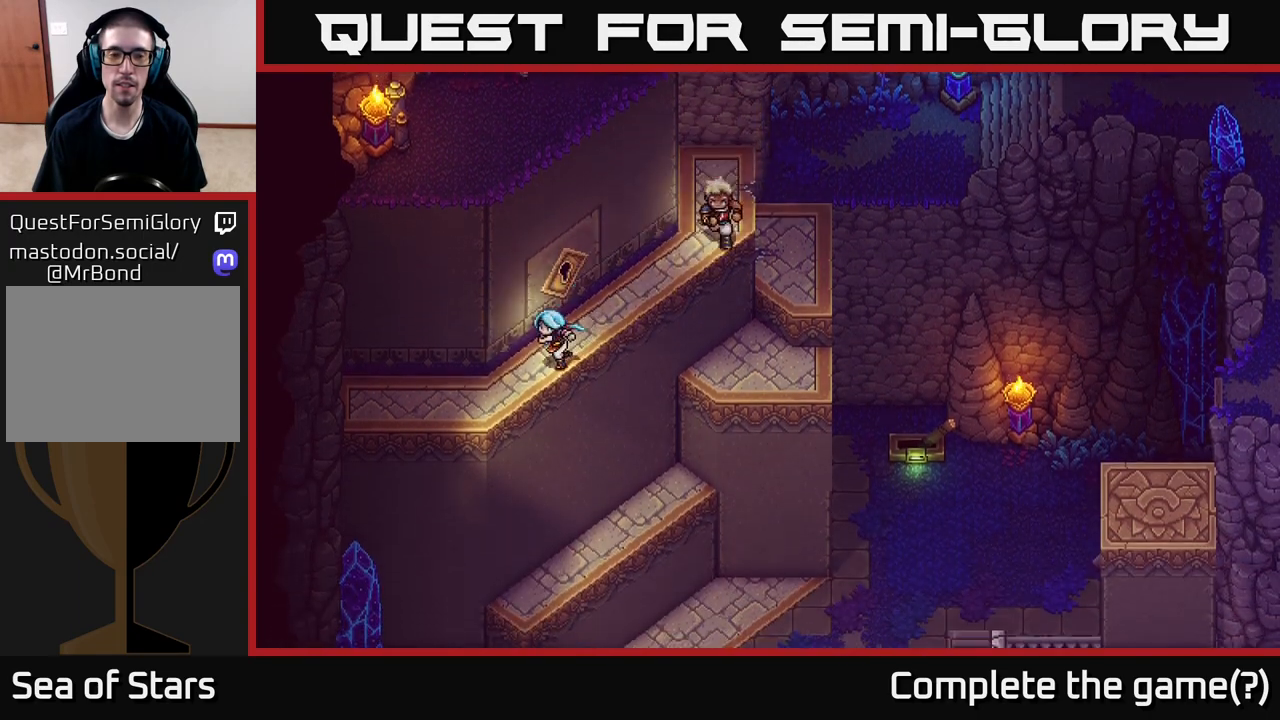
{"buttons": [], "left_stick": "center", "right_stick": "center", "events": [[83, "left_stick", "center"], [133, "left_stick", "up-right"], [317, "A", "down"], [350, "left_stick", "up-left"], [450, "left_stick", "center"], [483, "A", "up"]]}
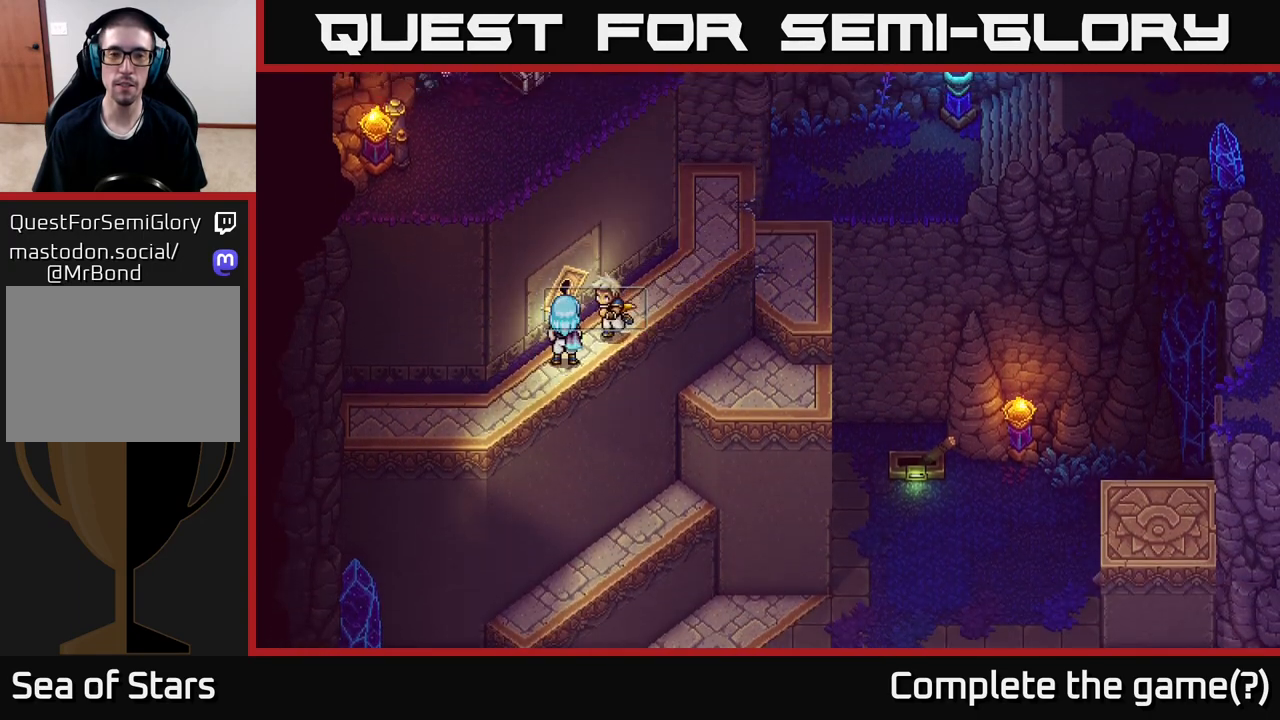
{"buttons": ["A"], "left_stick": "center", "right_stick": "center", "events": [[483, "A", "down"]]}
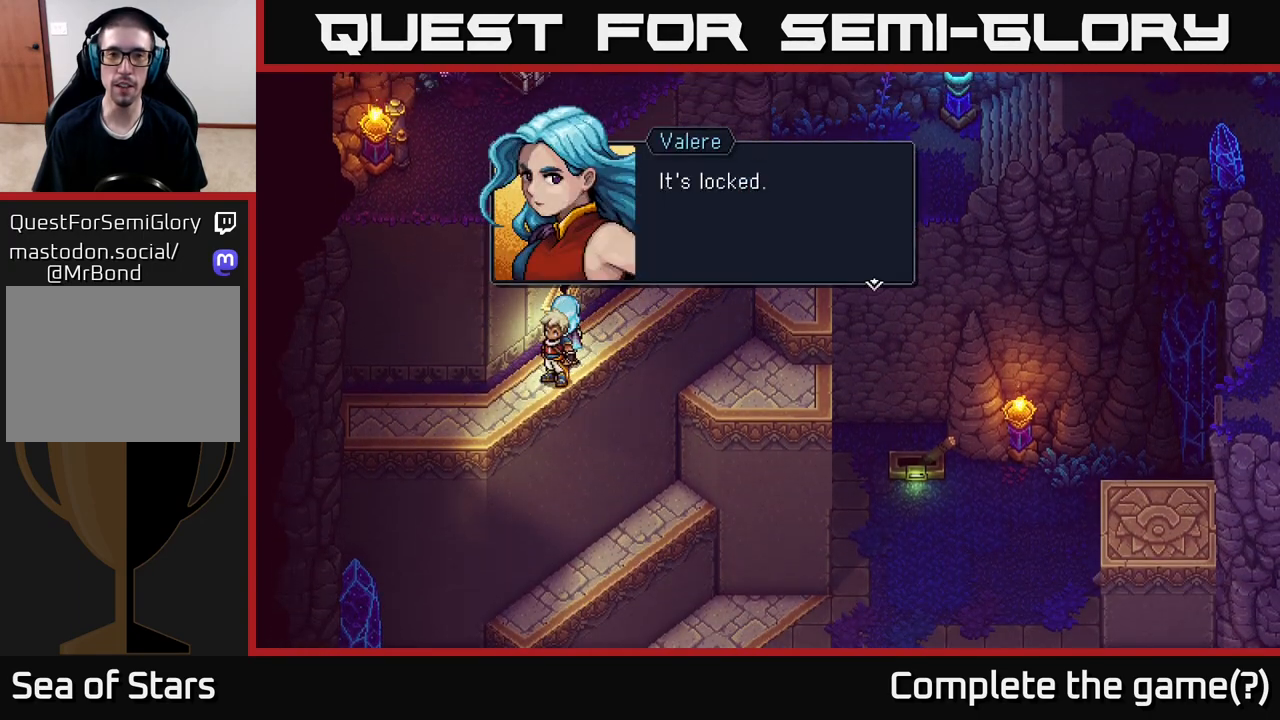
{"buttons": [], "left_stick": "down-left", "right_stick": "center", "events": [[167, "A", "up"], [300, "A", "down"], [433, "A", "up"], [433, "left_stick", "down-left"]]}
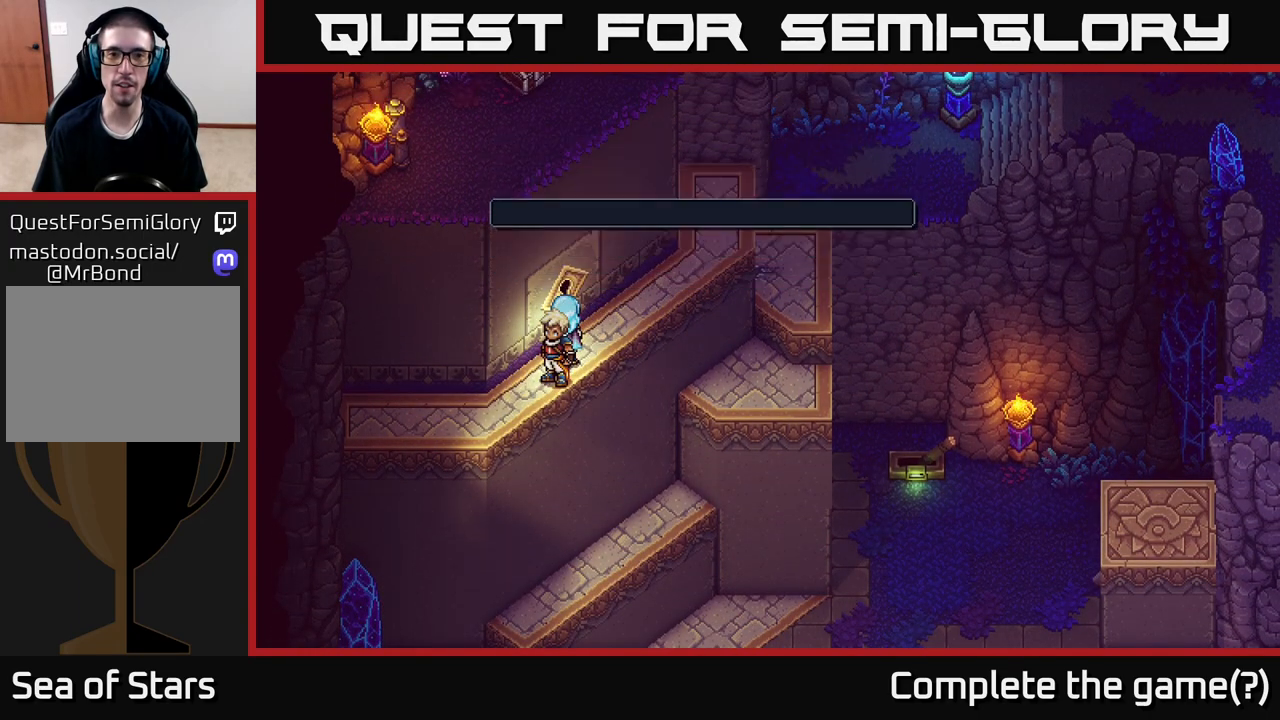
{"buttons": [], "left_stick": "down-left", "right_stick": "center", "events": []}
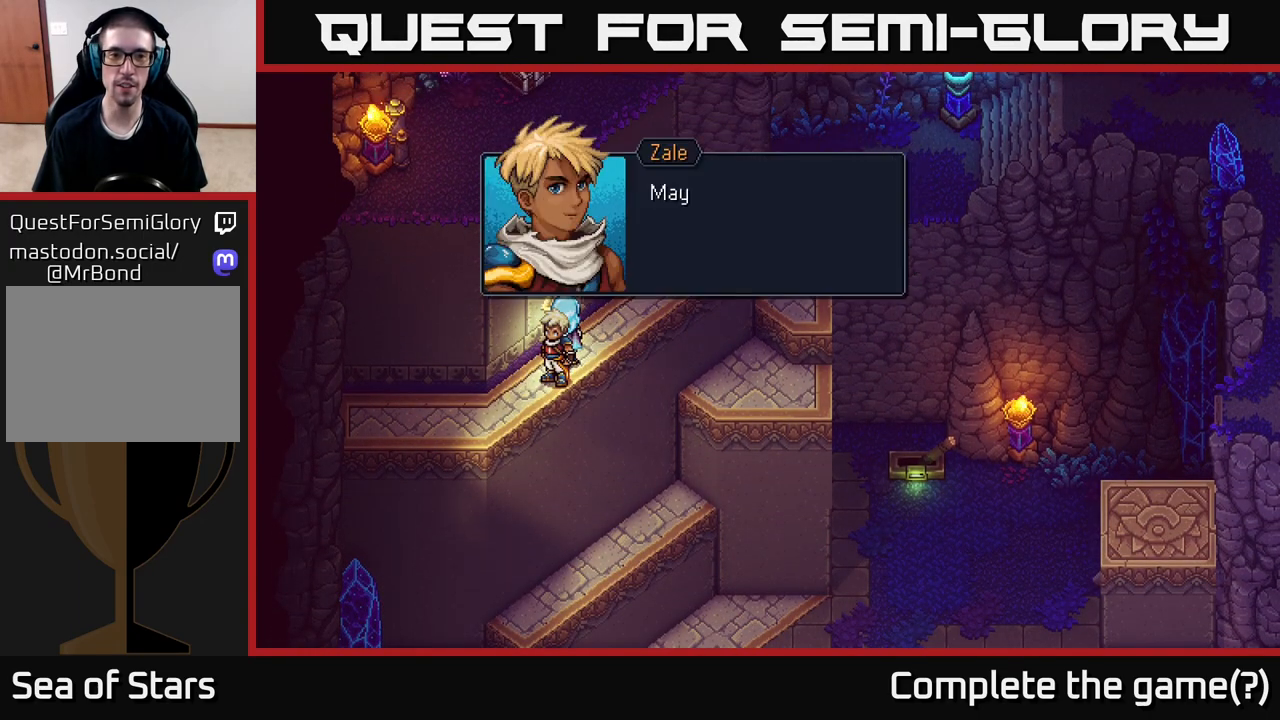
{"buttons": [], "left_stick": "center", "right_stick": "center", "events": [[83, "left_stick", "center"]]}
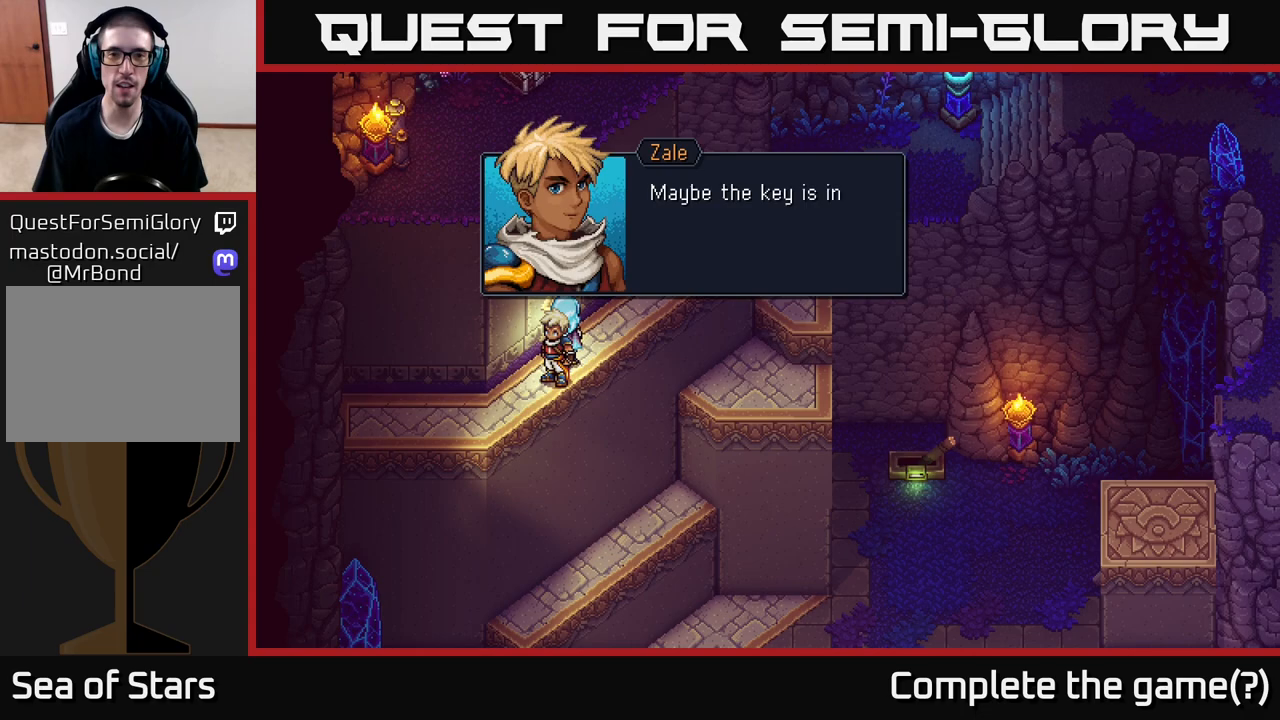
{"buttons": [], "left_stick": "center", "right_stick": "center", "events": [[250, "A", "down"], [400, "A", "up"]]}
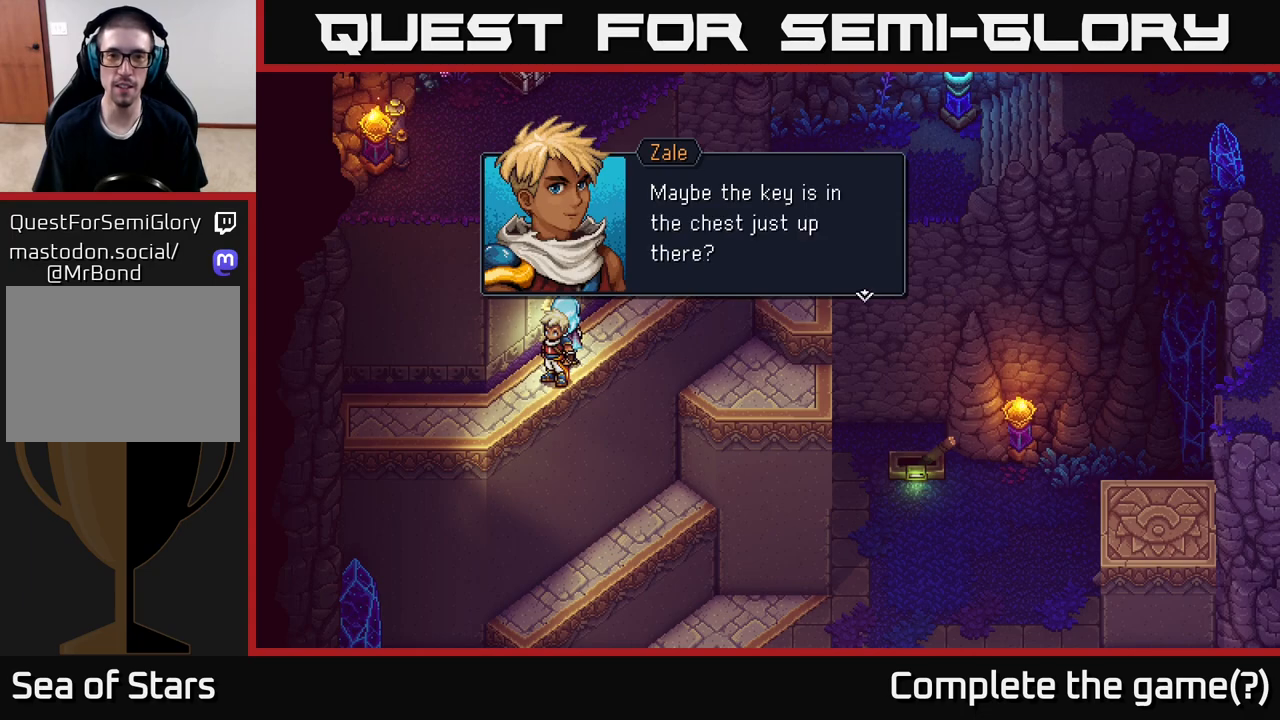
{"buttons": [], "left_stick": "down-left", "right_stick": "center", "events": [[83, "A", "down"], [150, "A", "up"], [250, "left_stick", "down-left"]]}
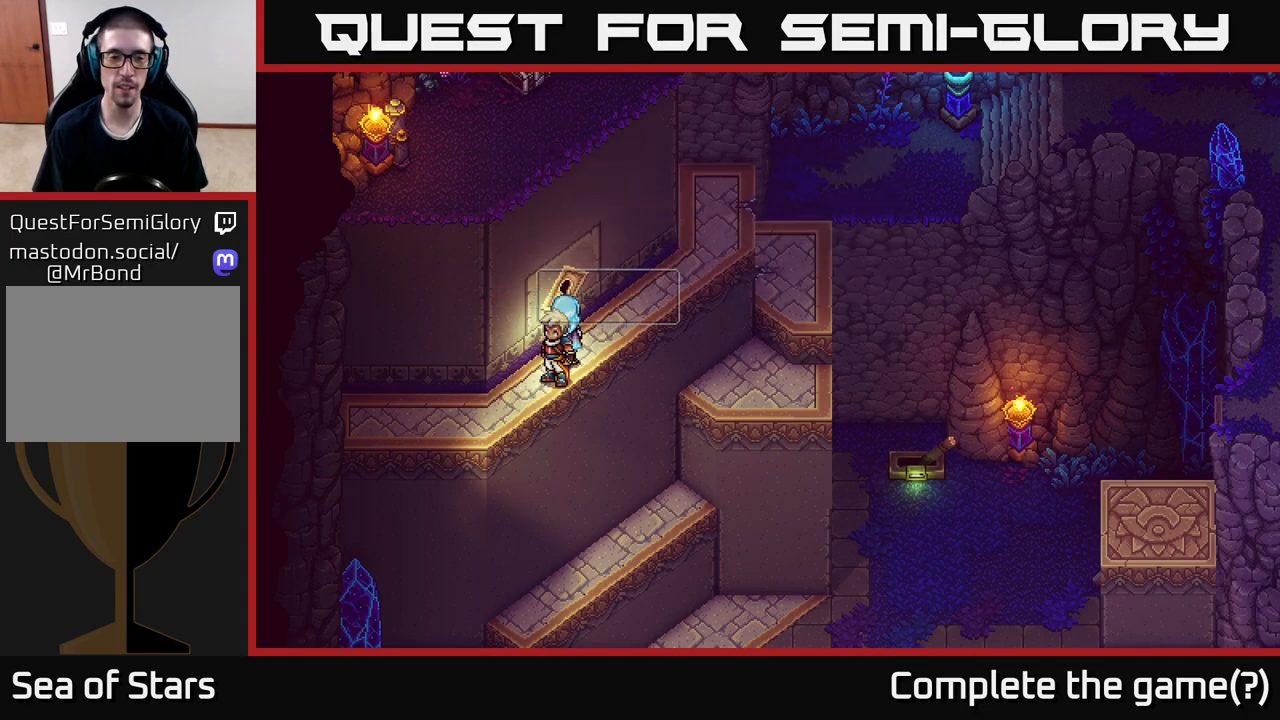
{"buttons": ["A"], "left_stick": "center", "right_stick": "center", "events": [[400, "left_stick", "center"], [483, "A", "down"]]}
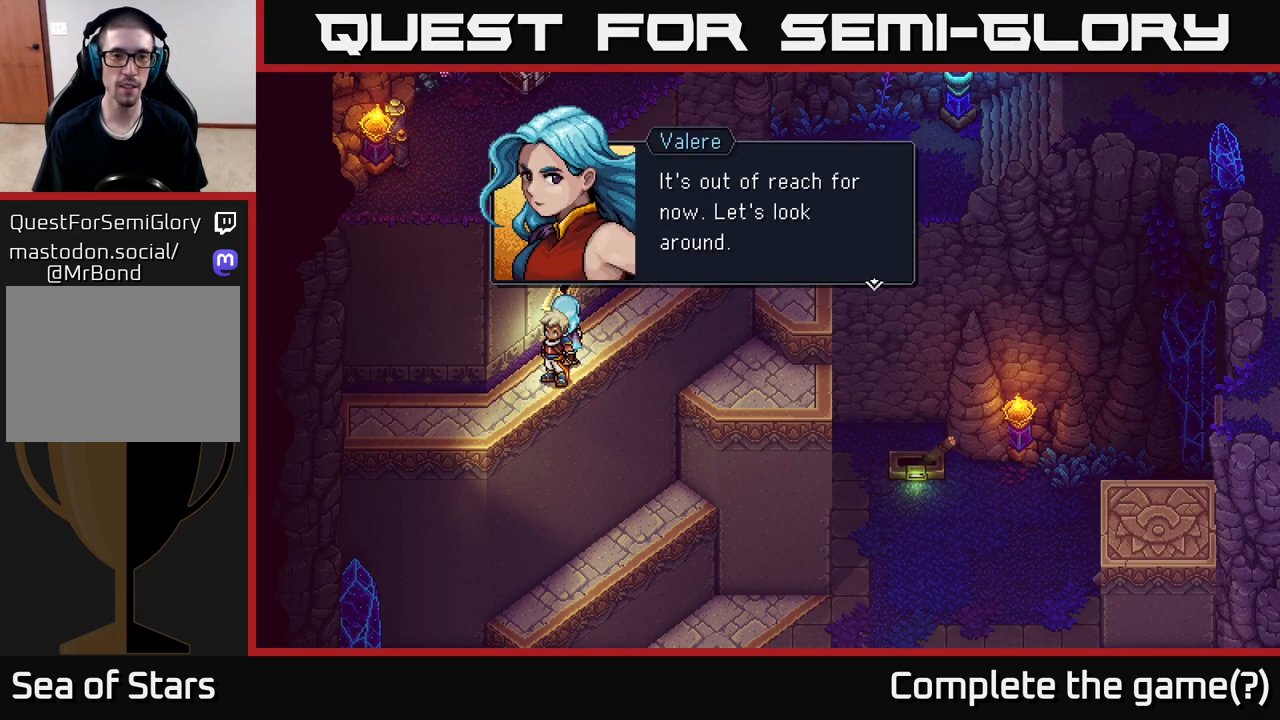
{"buttons": ["A"], "left_stick": "center", "right_stick": "center", "events": [[133, "A", "up"], [383, "A", "down"]]}
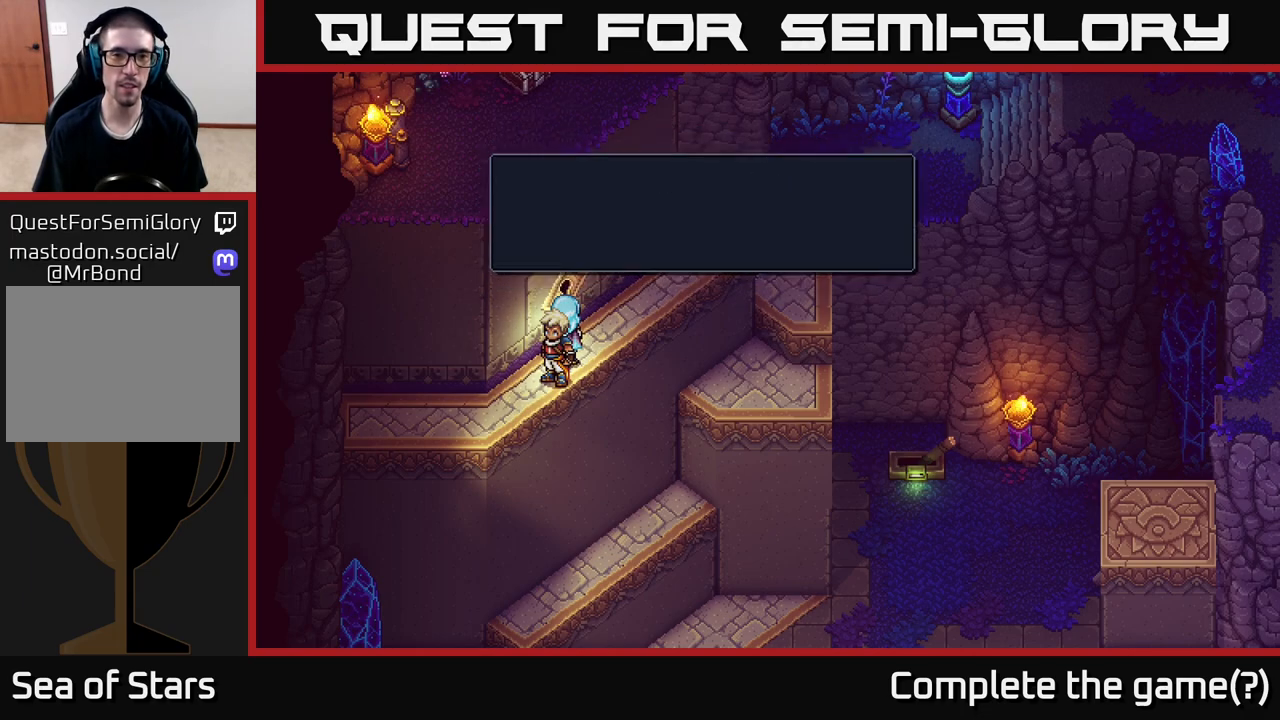
{"buttons": [], "left_stick": "down-left", "right_stick": "center", "events": [[17, "A", "up"], [100, "left_stick", "down-left"]]}
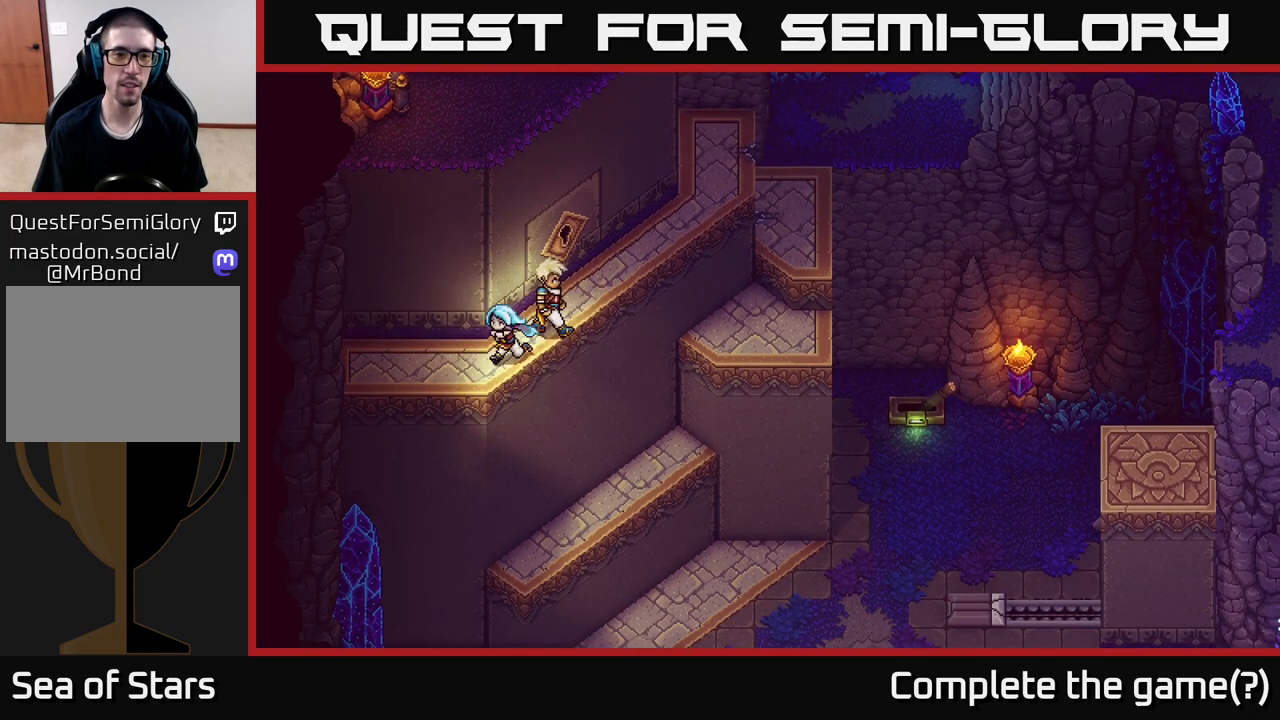
{"buttons": [], "left_stick": "left", "right_stick": "center", "events": [[83, "left_stick", "left"]]}
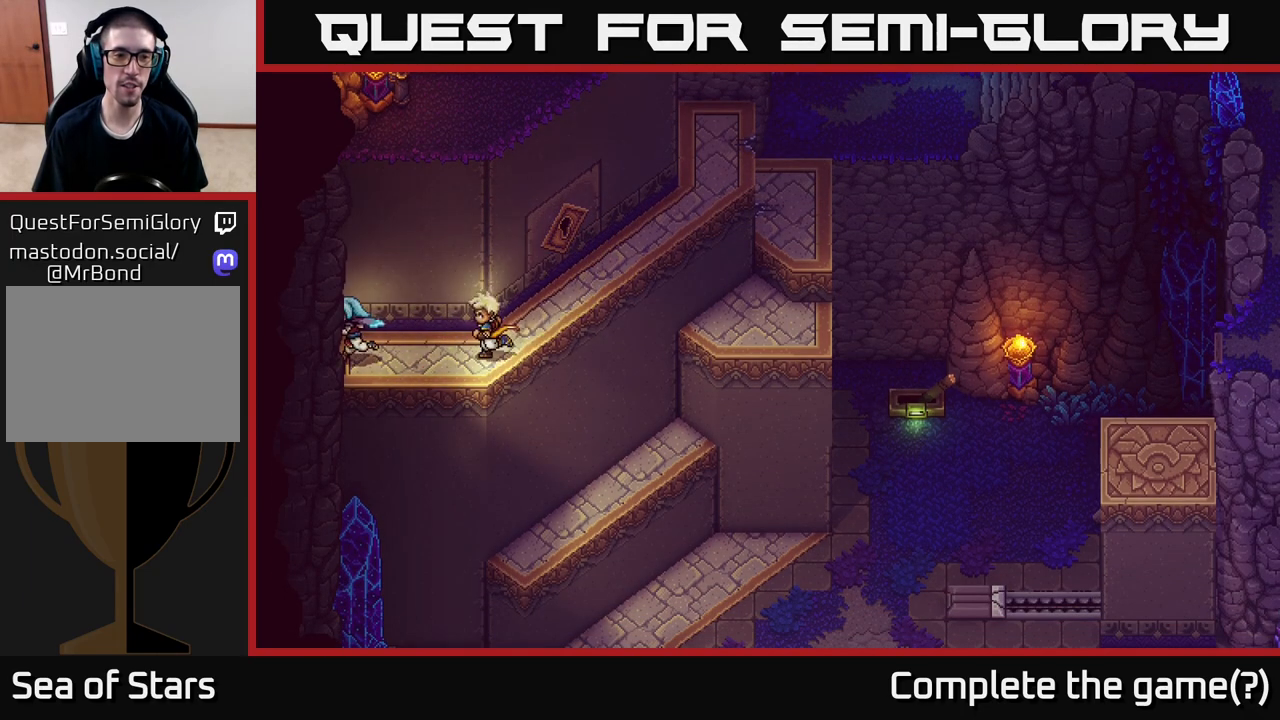
{"buttons": [], "left_stick": "right", "right_stick": "center", "events": [[167, "left_stick", "right"]]}
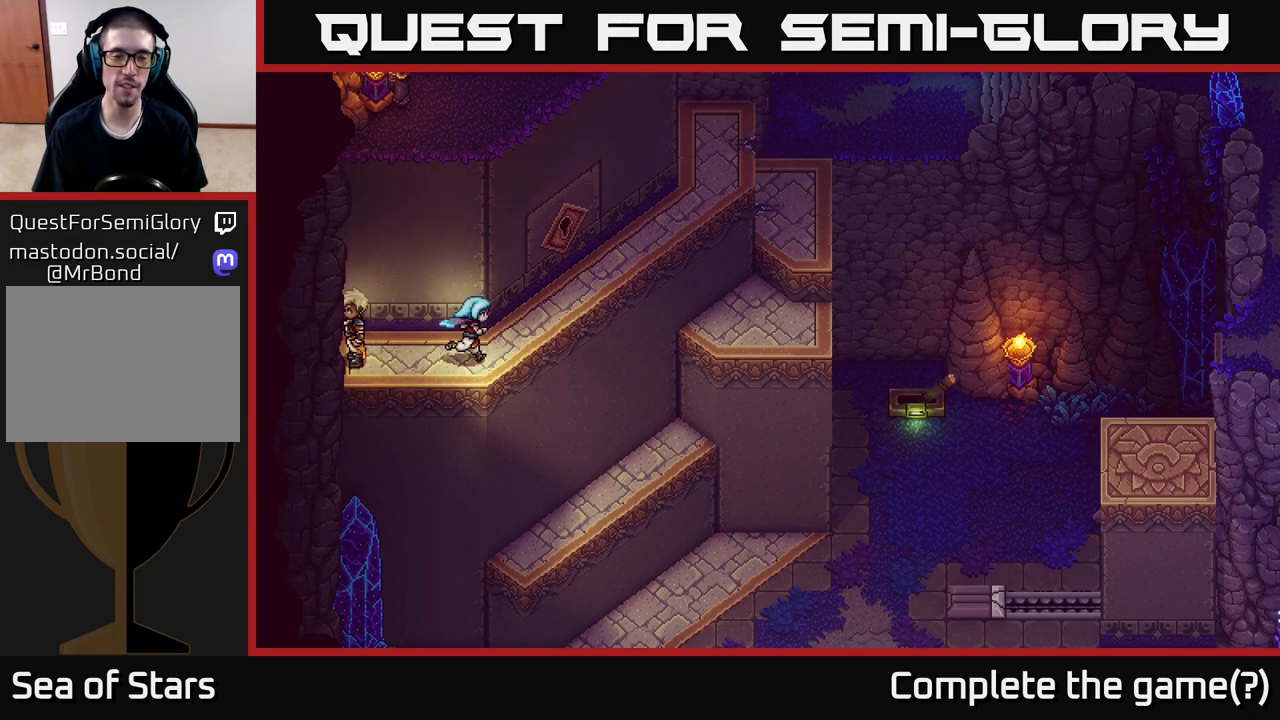
{"buttons": [], "left_stick": "up-right", "right_stick": "center", "events": [[100, "left_stick", "up-right"]]}
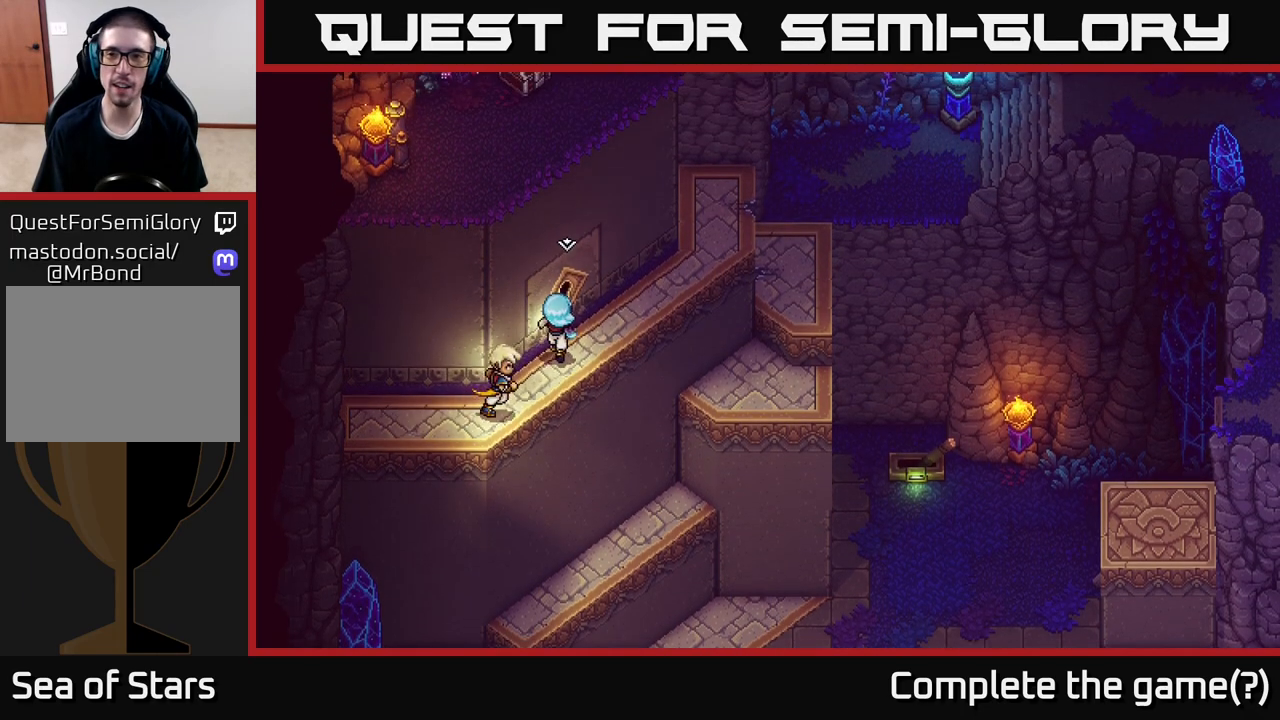
{"buttons": [], "left_stick": "up-right", "right_stick": "center", "events": []}
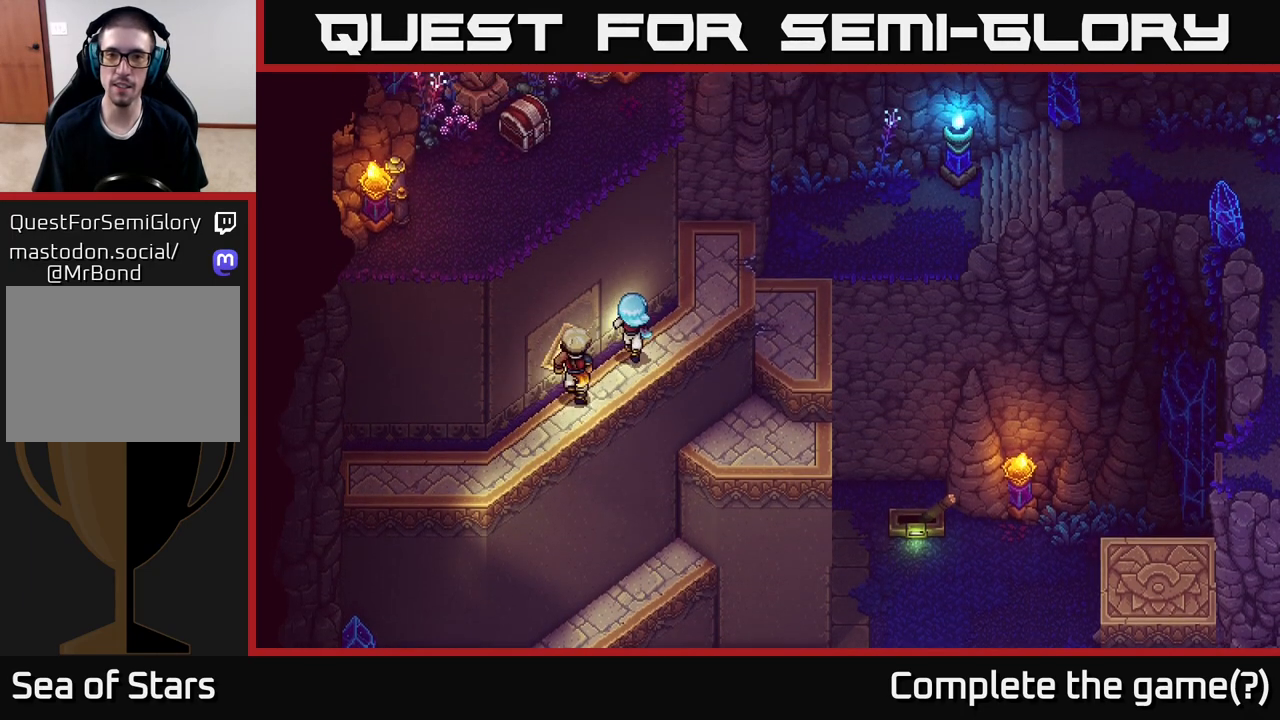
{"buttons": [], "left_stick": "up-right", "right_stick": "center", "events": []}
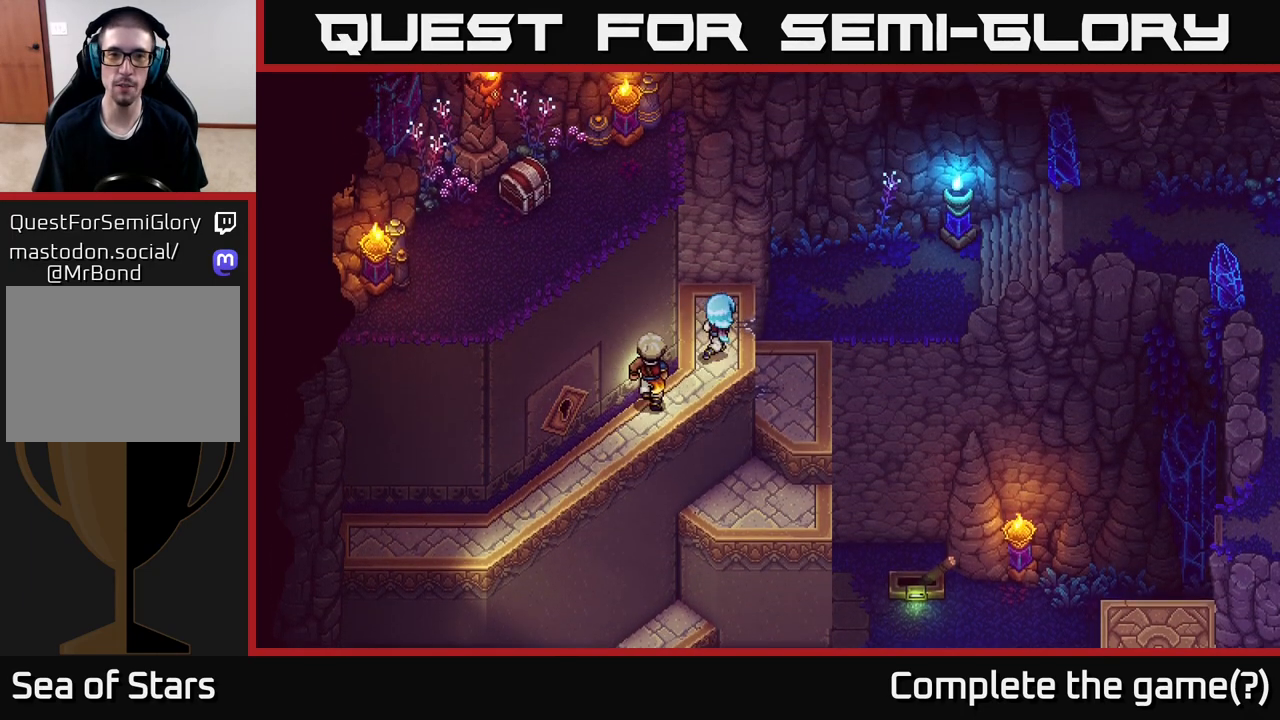
{"buttons": [], "left_stick": "up-right", "right_stick": "center", "events": []}
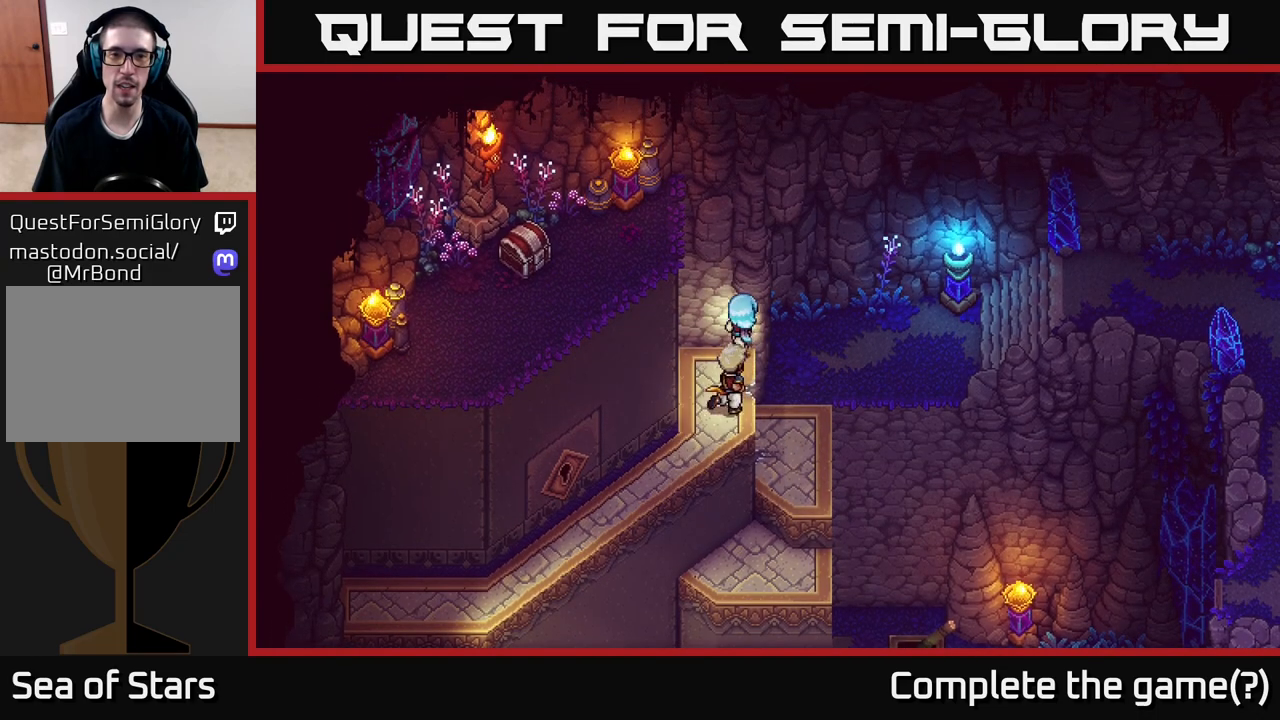
{"buttons": [], "left_stick": "up", "right_stick": "center", "events": [[117, "A", "down"], [150, "left_stick", "right"], [267, "A", "up"], [467, "left_stick", "up"]]}
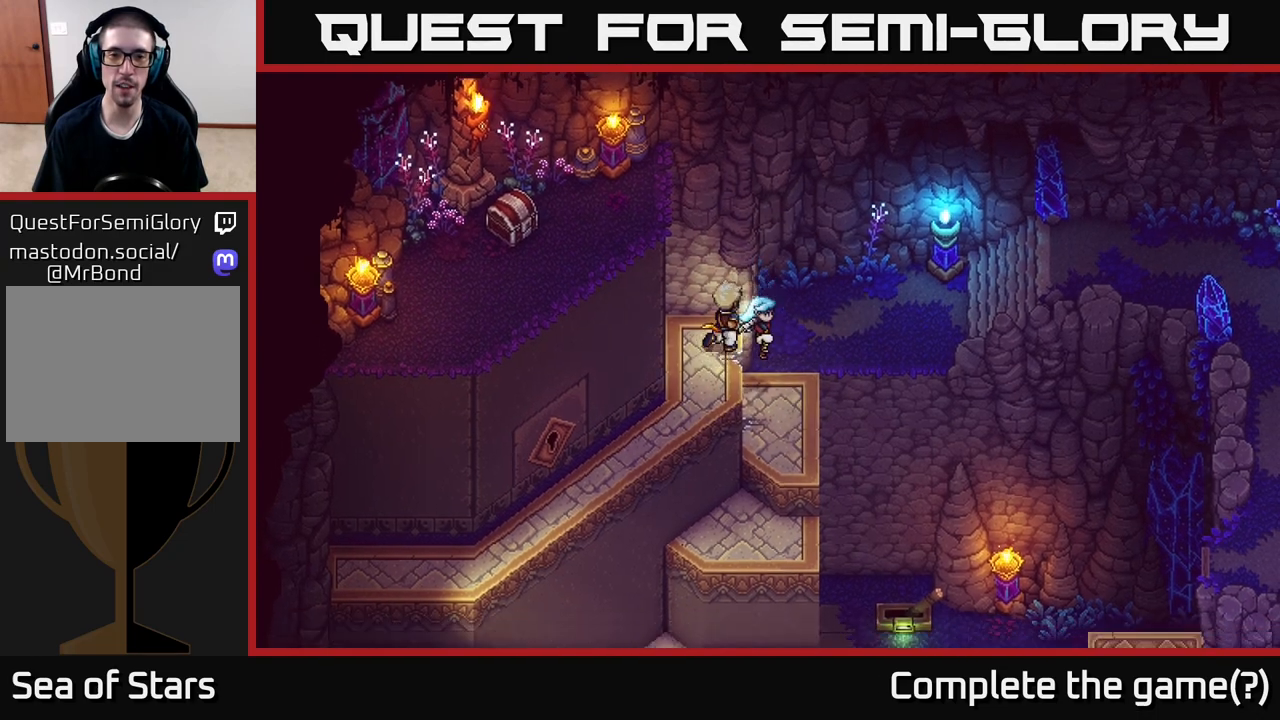
{"buttons": [], "left_stick": "right", "right_stick": "center", "events": [[233, "left_stick", "up-right"], [483, "left_stick", "right"]]}
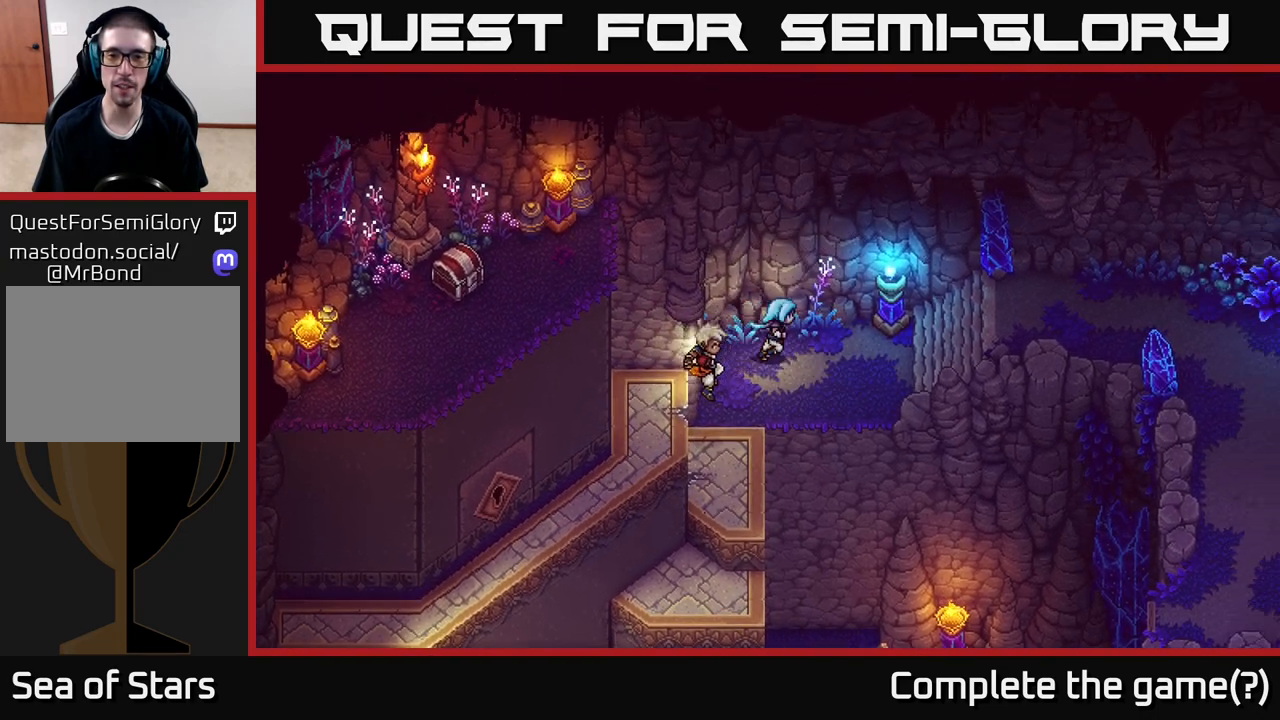
{"buttons": [], "left_stick": "right", "right_stick": "center", "events": []}
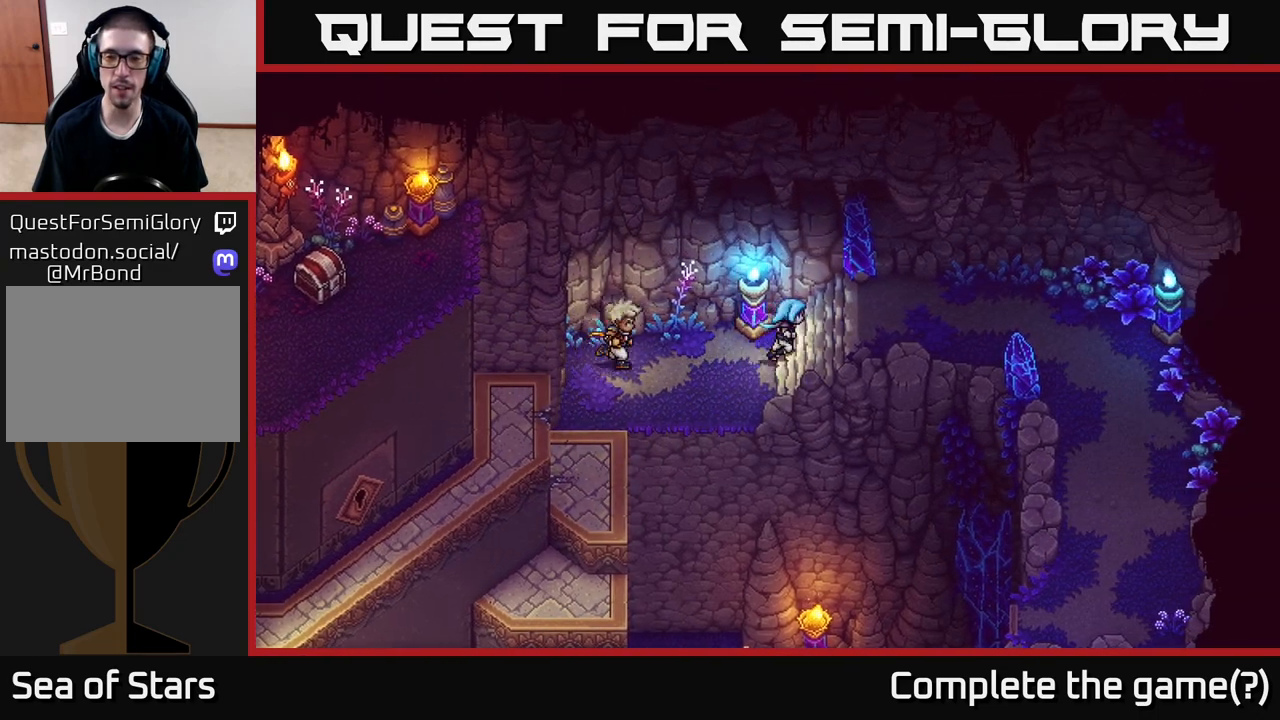
{"buttons": [], "left_stick": "right", "right_stick": "center", "events": []}
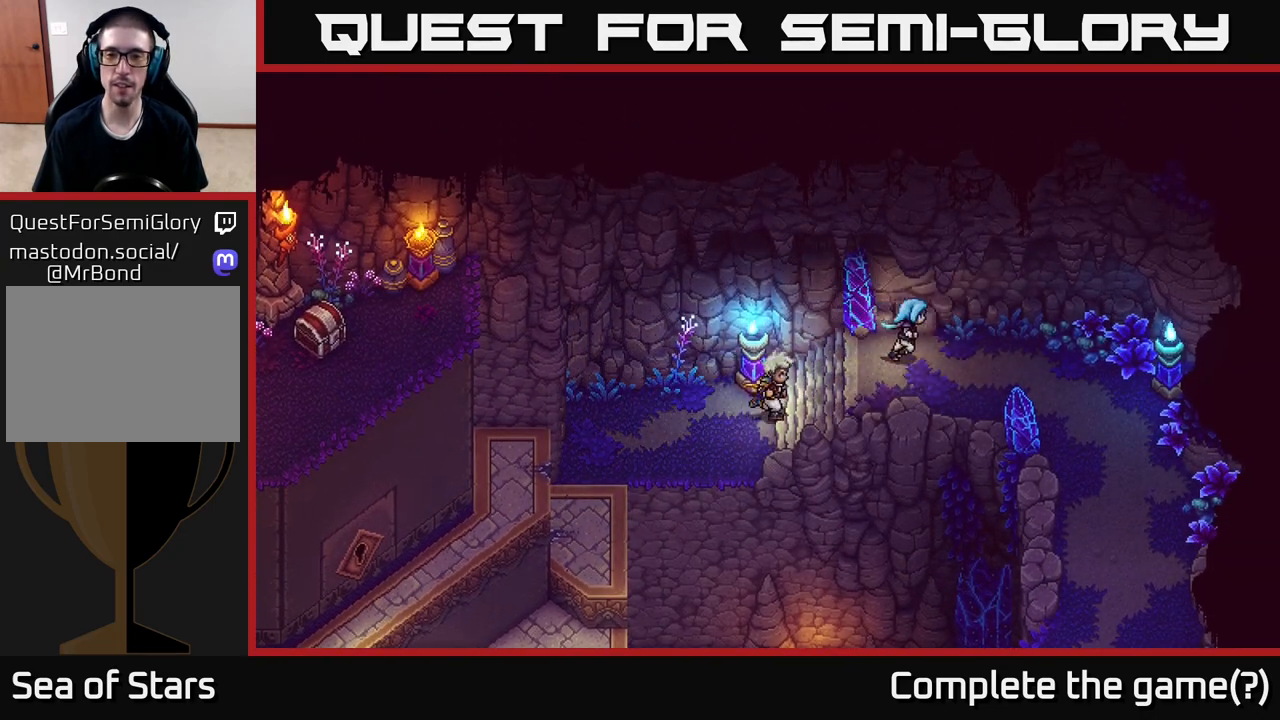
{"buttons": [], "left_stick": "down-right", "right_stick": "center", "events": [[433, "left_stick", "down-right"]]}
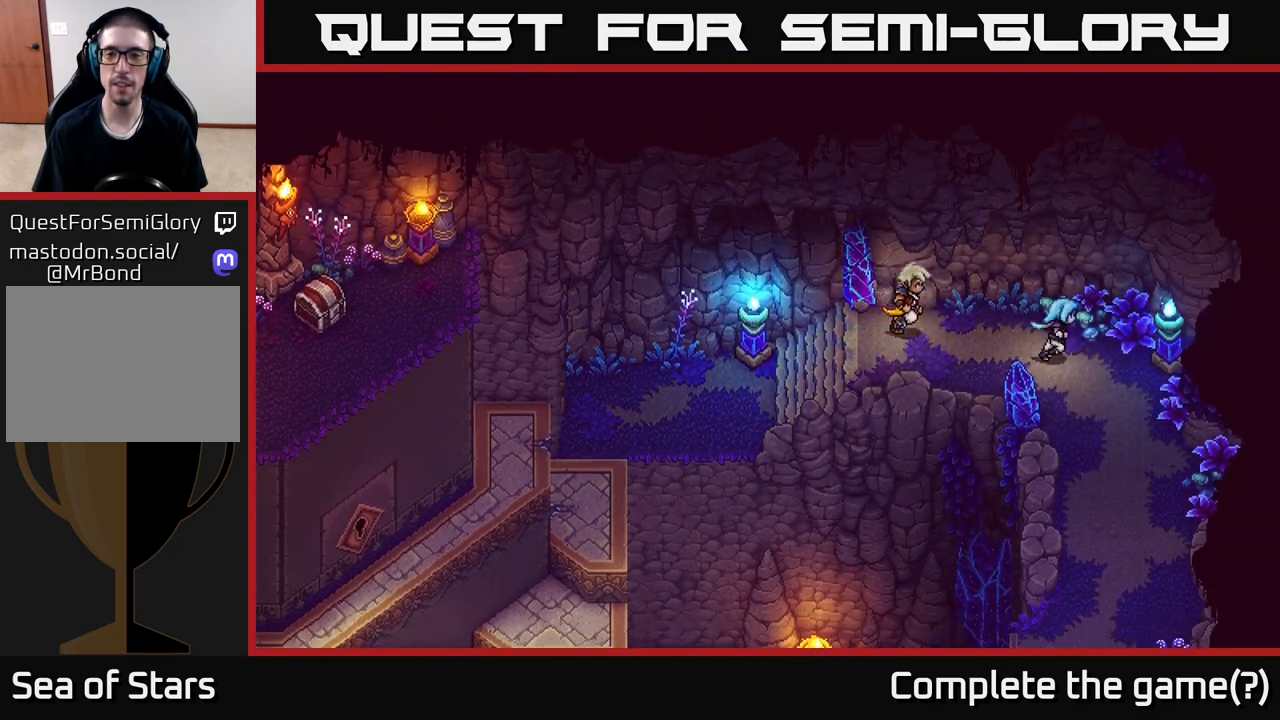
{"buttons": [], "left_stick": "down", "right_stick": "center", "events": [[250, "left_stick", "down"]]}
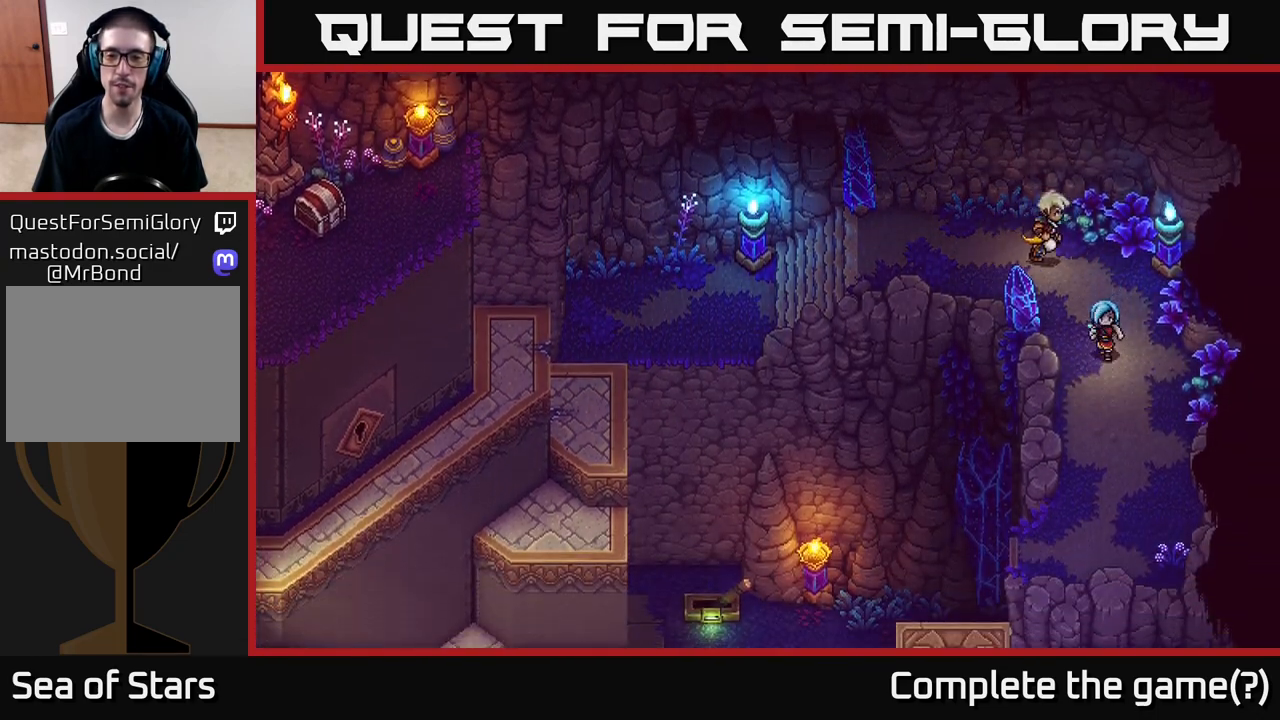
{"buttons": [], "left_stick": "down", "right_stick": "center", "events": []}
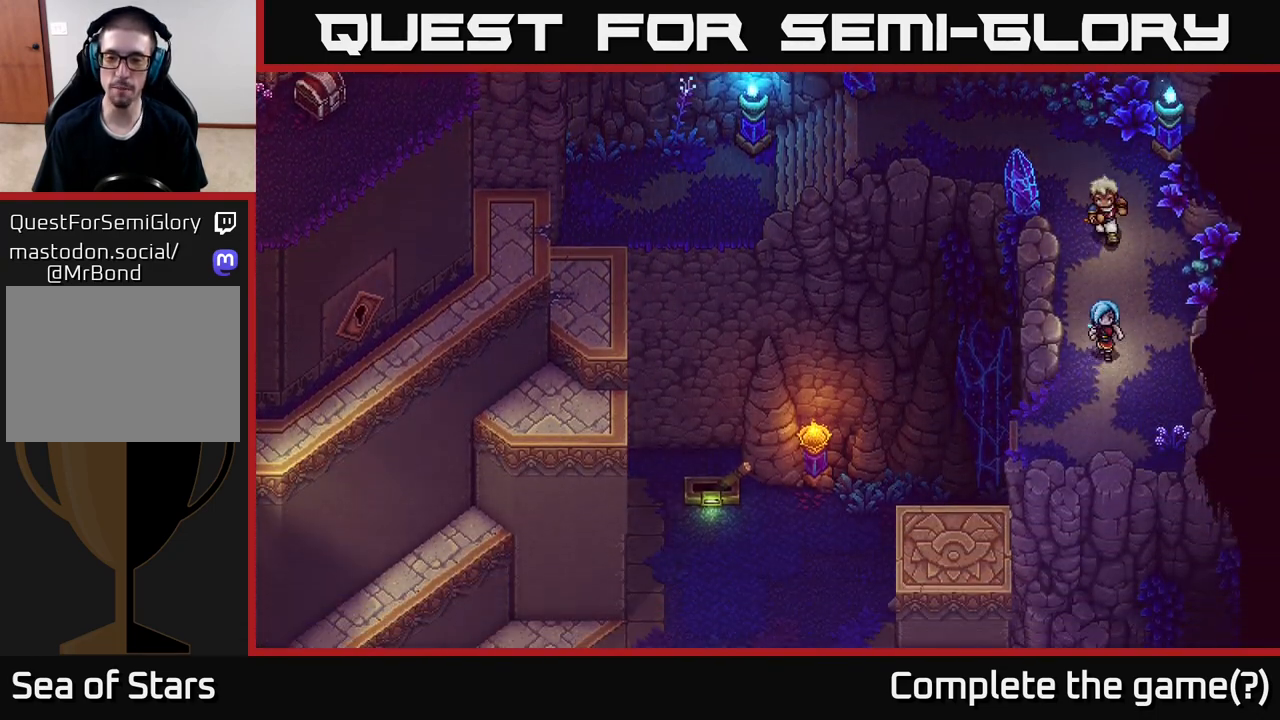
{"buttons": [], "left_stick": "left", "right_stick": "center", "events": [[400, "left_stick", "left"]]}
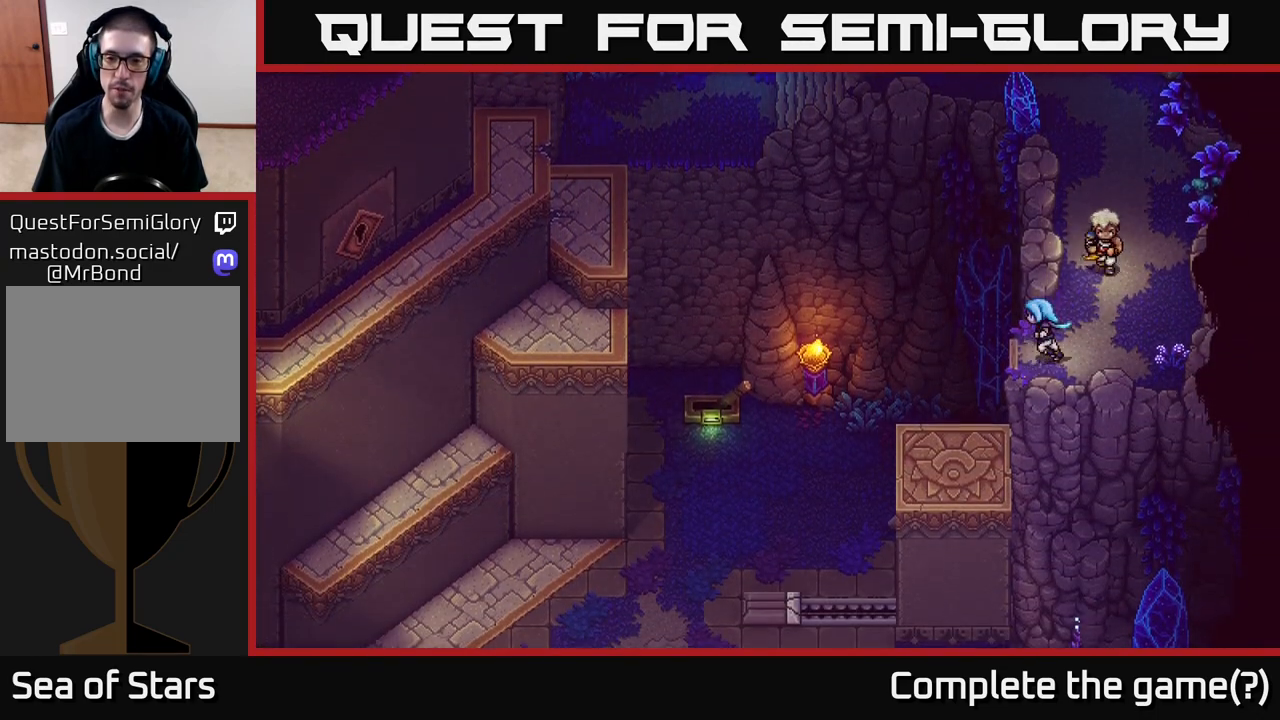
{"buttons": [], "left_stick": "center", "right_stick": "center", "events": [[200, "A", "down"], [350, "A", "up"], [467, "left_stick", "center"]]}
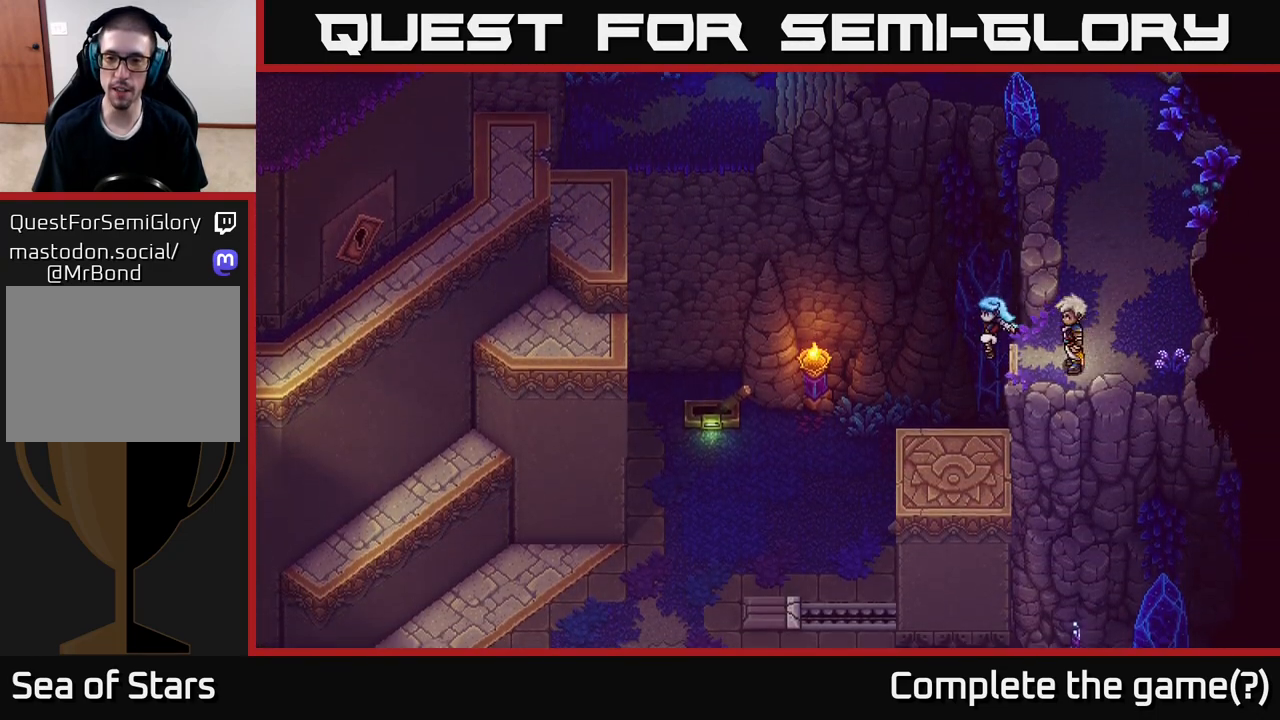
{"buttons": [], "left_stick": "center", "right_stick": "center", "events": []}
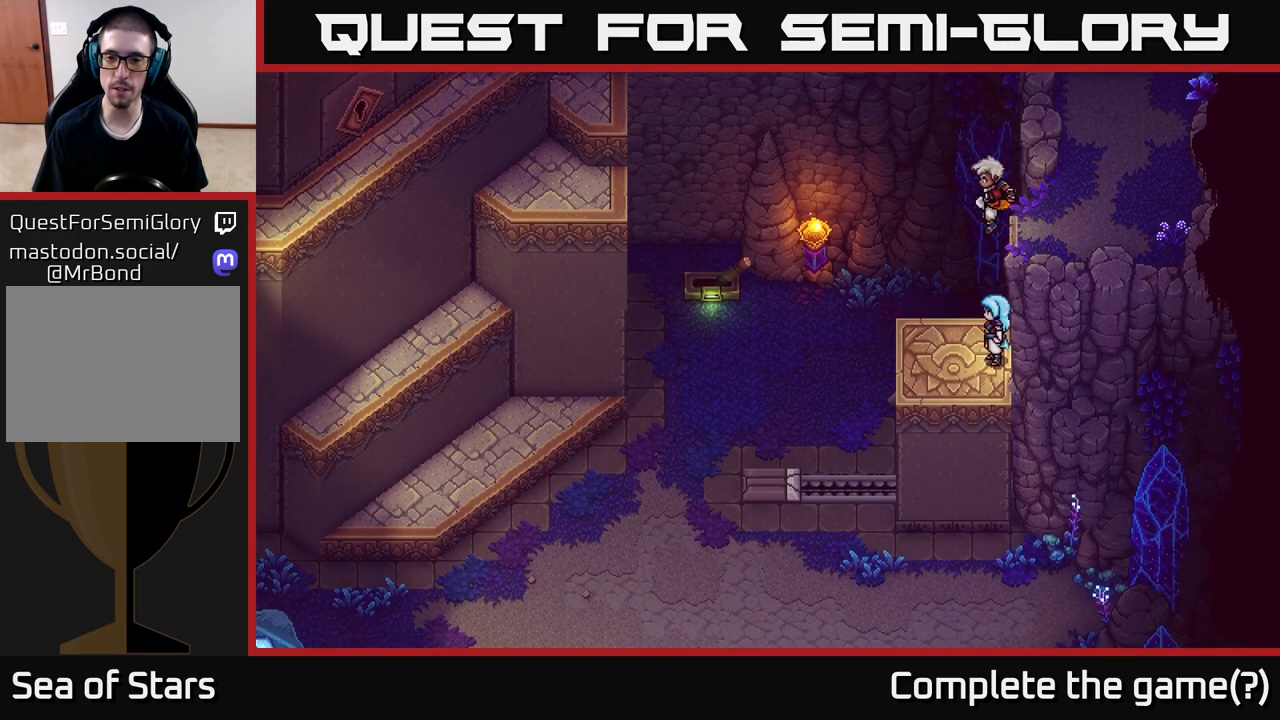
{"buttons": [], "left_stick": "center", "right_stick": "center", "events": []}